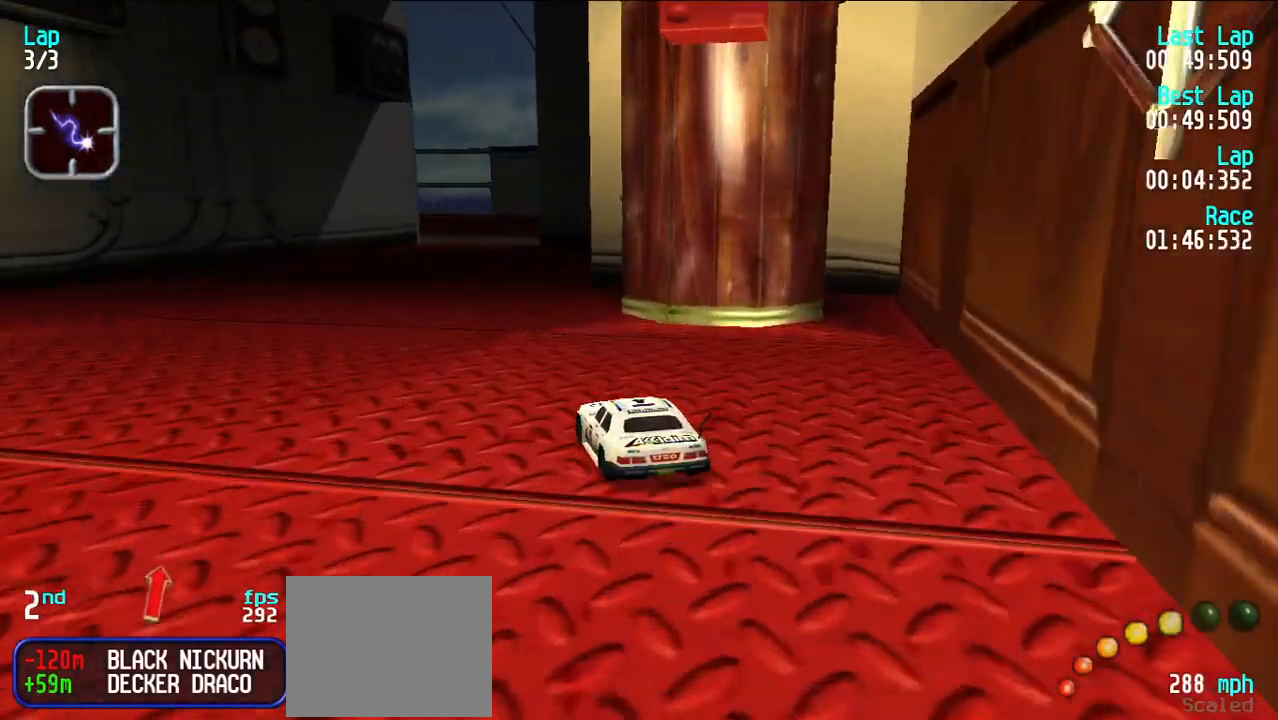
Gameplay with keyboard; each line is a JSON object with the keys held at the frame after it. "events" lists presses ("down") and releases ("up") of "d", "e", "u" and "y" between this image and that frame as [ms after this image, input, new state], when the widget could be followed in between. No other keys are recorded. Mouse input is not recorded.
{"keys": ["e"], "events": [[50, "u", "down"], [100, "u", "up"], [367, "y", "down"], [467, "y", "up"]]}
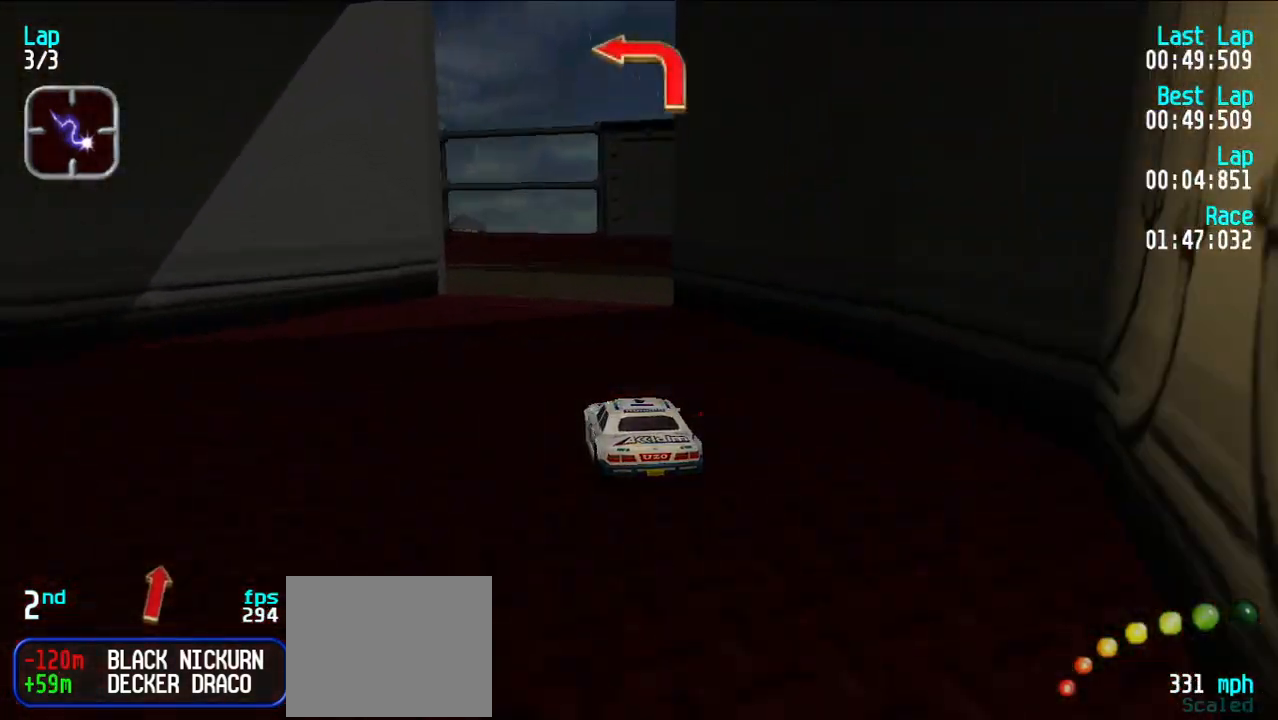
{"keys": ["e", "y"], "events": [[17, "y", "down"], [250, "y", "up"], [300, "y", "down"], [433, "y", "up"], [483, "y", "down"]]}
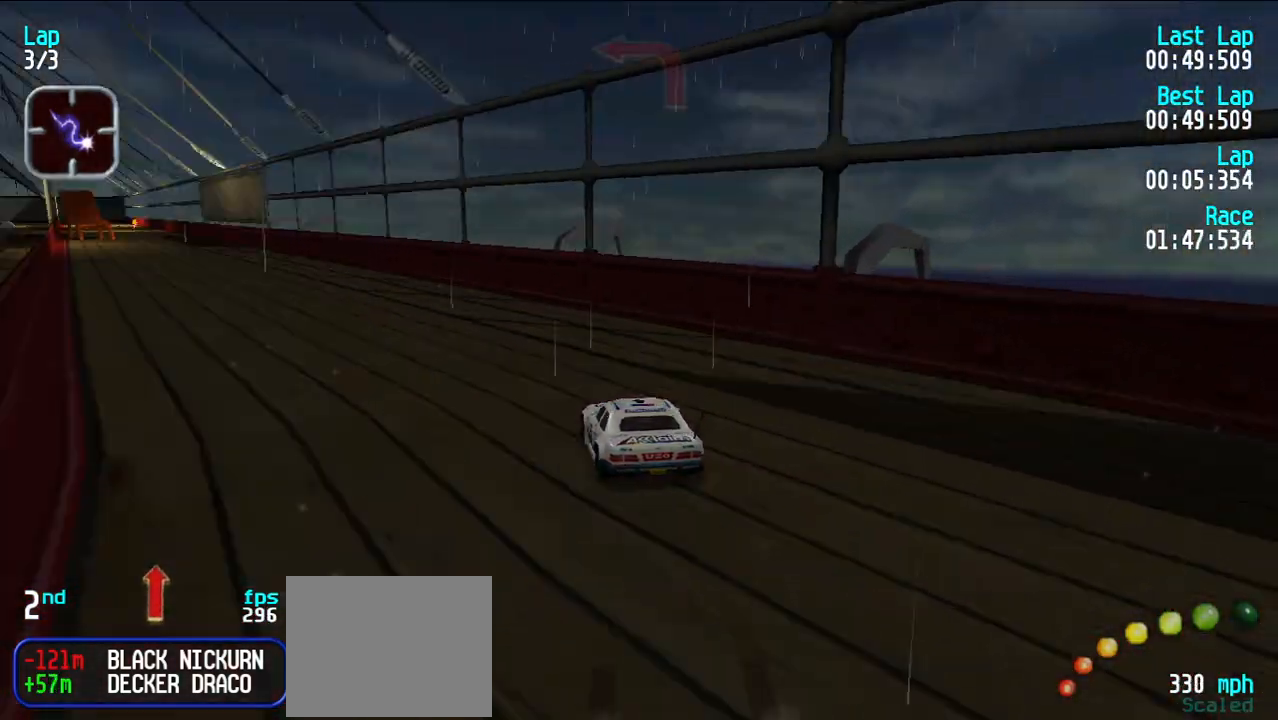
{"keys": ["e"], "events": [[367, "y", "up"]]}
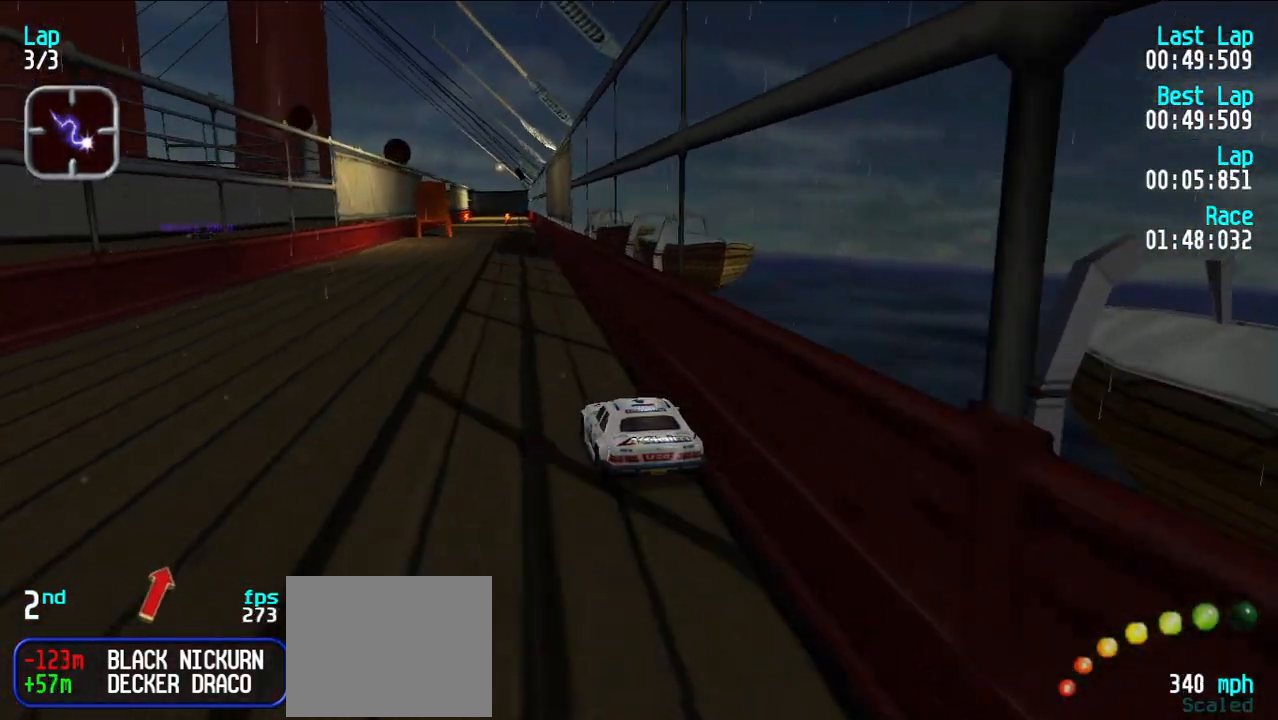
{"keys": ["e"], "events": []}
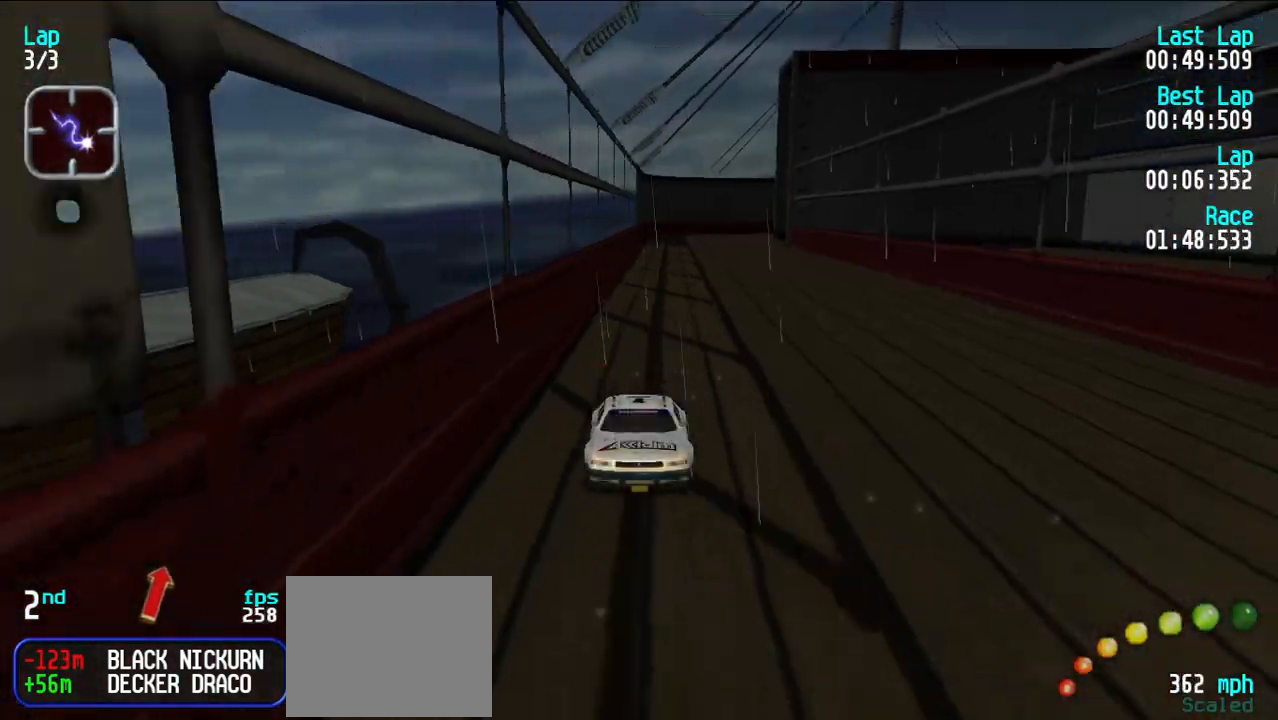
{"keys": ["e"], "events": []}
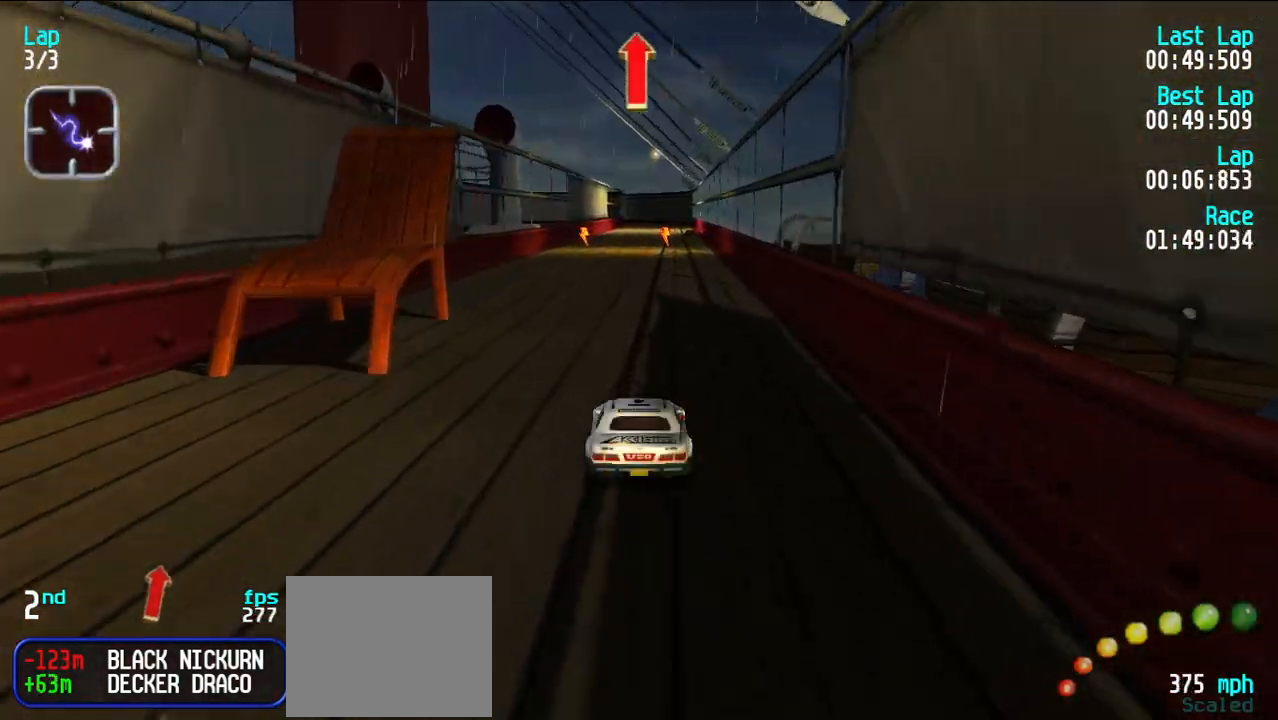
{"keys": ["e"], "events": [[217, "y", "down"], [267, "y", "up"]]}
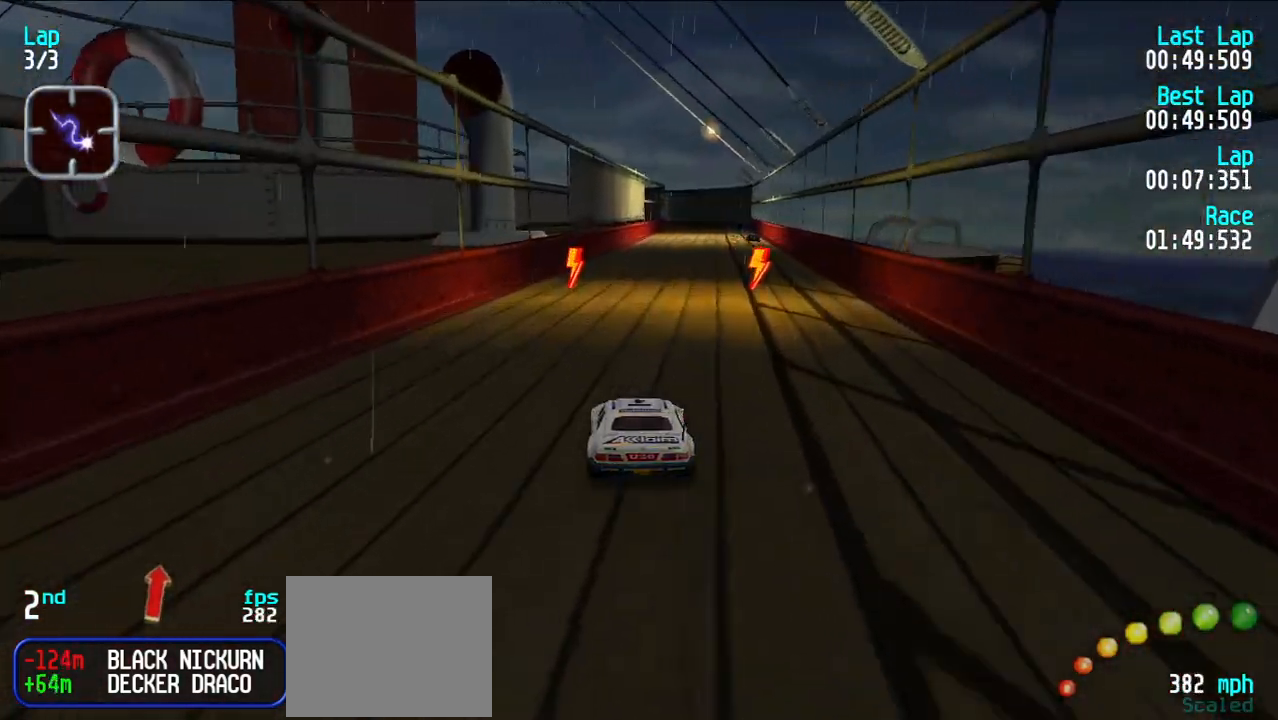
{"keys": ["e"], "events": [[283, "u", "down"], [333, "u", "up"]]}
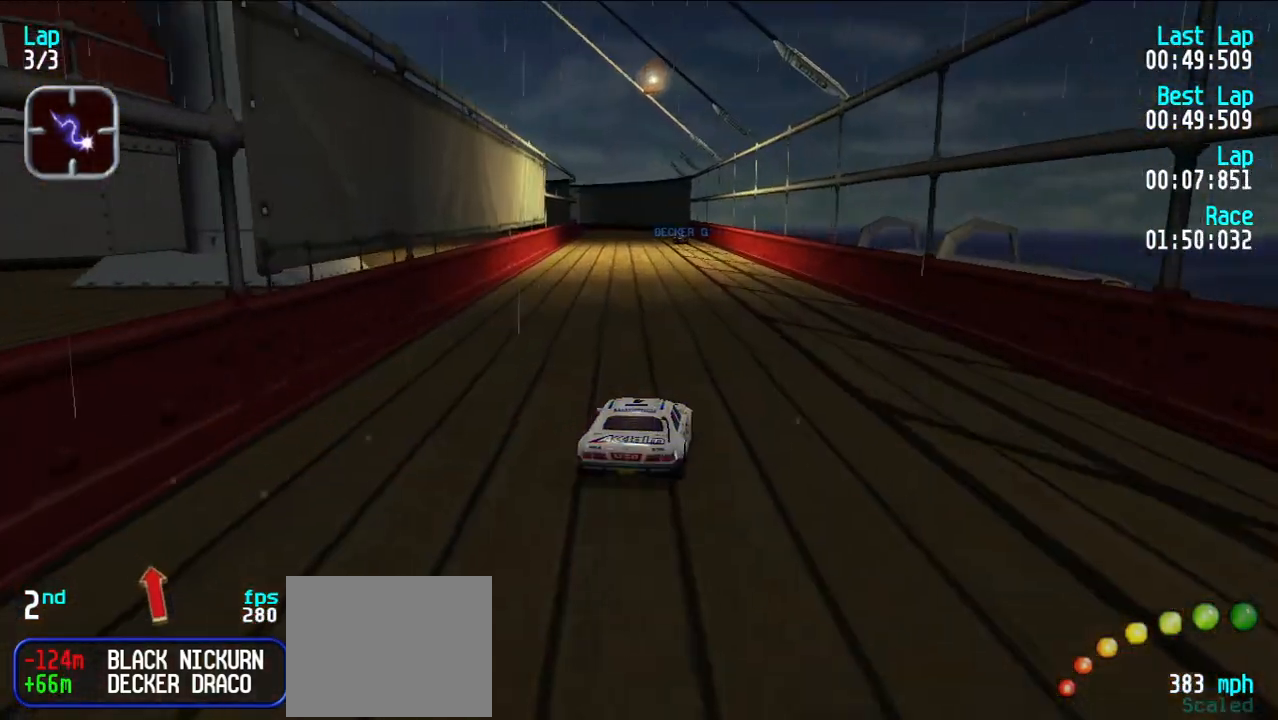
{"keys": ["e"], "events": [[333, "y", "down"], [383, "y", "up"]]}
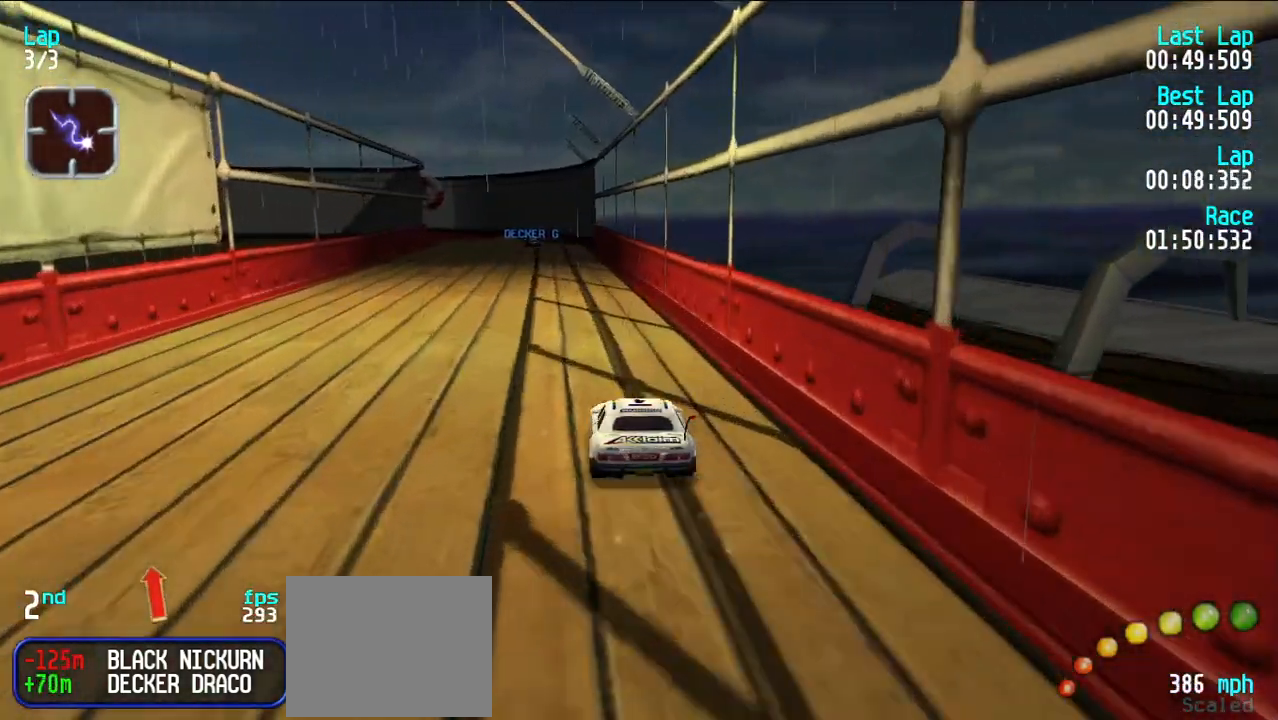
{"keys": ["e"], "events": [[450, "y", "down"], [500, "y", "up"]]}
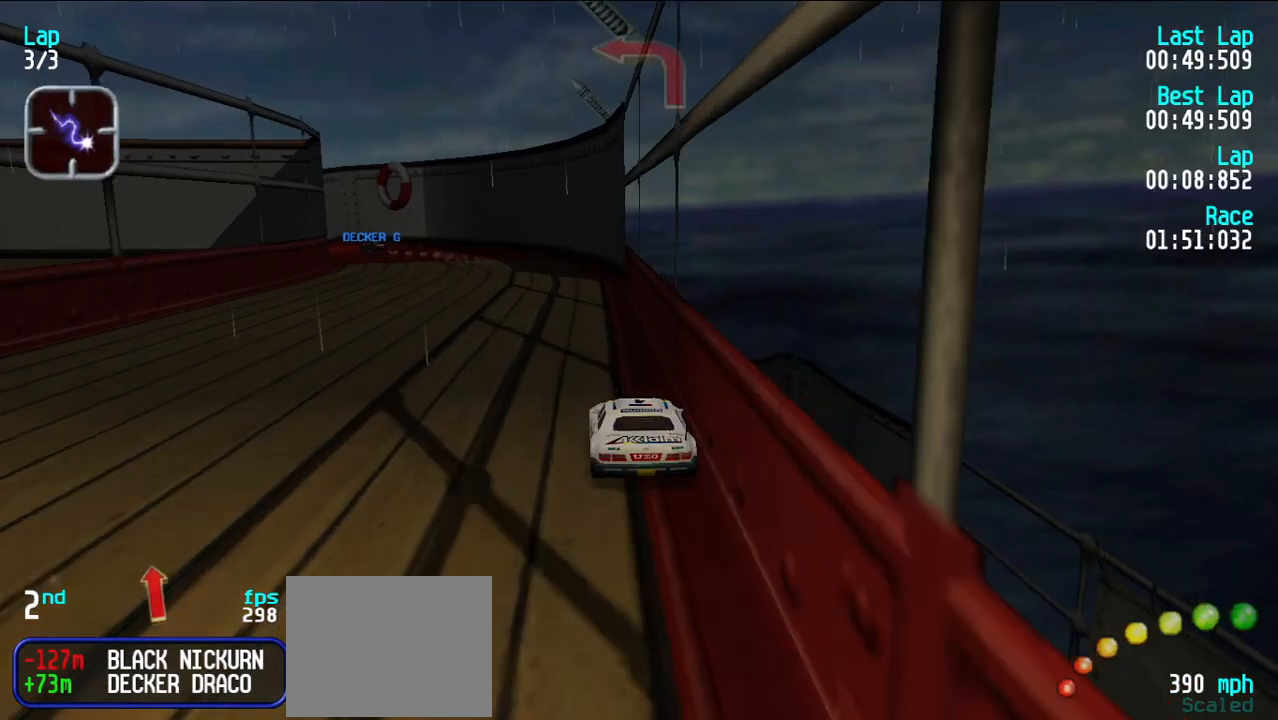
{"keys": ["y"], "events": [[183, "d", "down"], [233, "e", "up"], [233, "y", "down"], [283, "d", "up"], [283, "e", "down"], [467, "e", "up"]]}
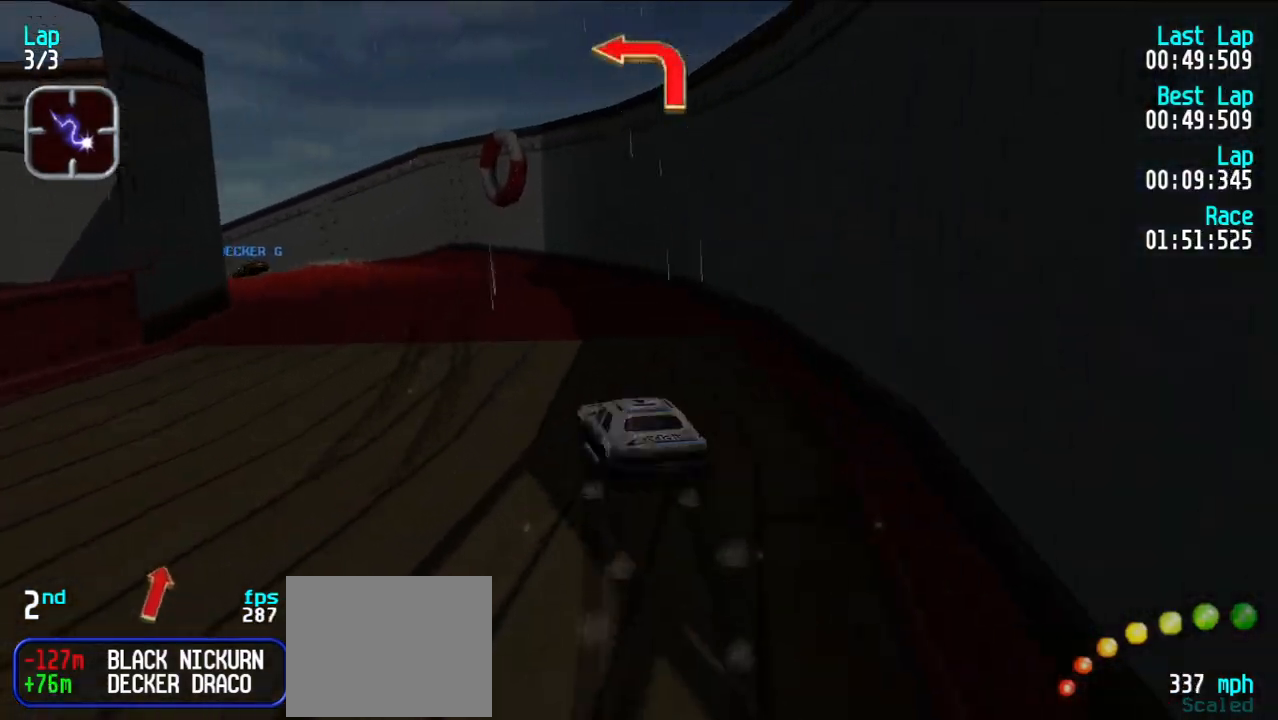
{"keys": ["y"], "events": [[250, "e", "down"], [250, "y", "up"], [350, "e", "up"], [350, "y", "down"]]}
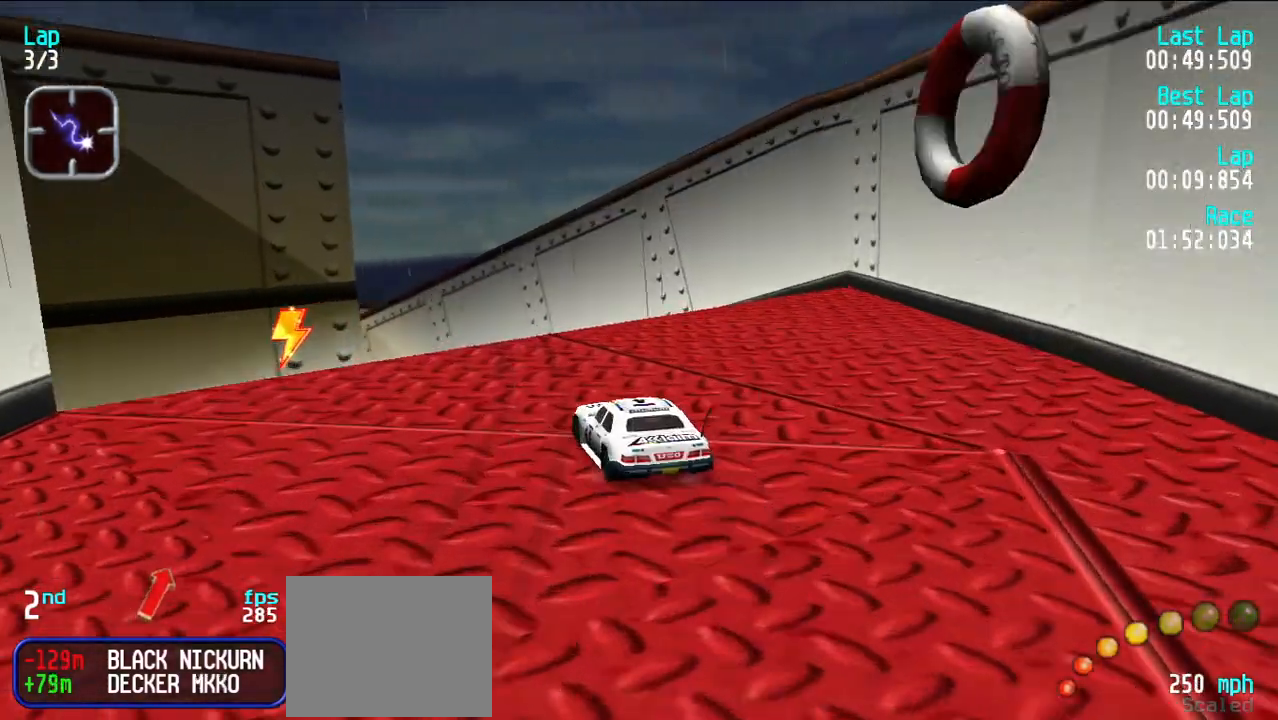
{"keys": ["e"], "events": [[67, "e", "down"], [217, "y", "up"]]}
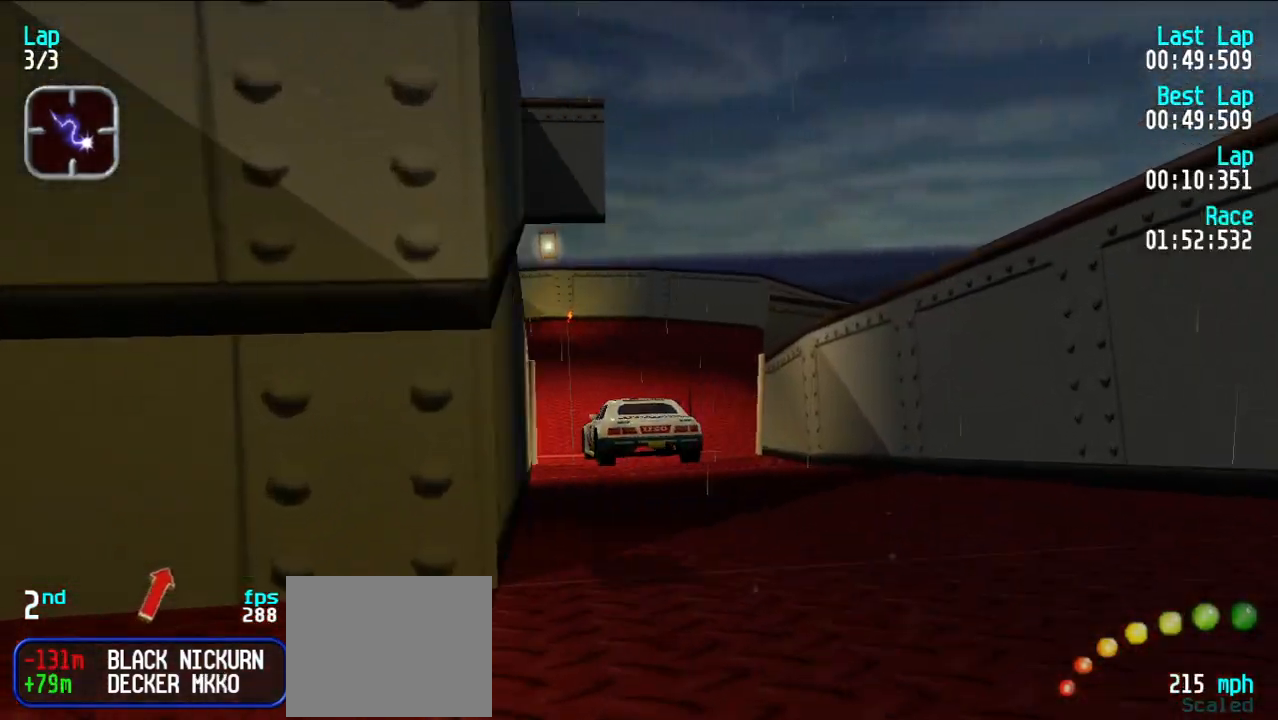
{"keys": ["e"], "events": [[317, "u", "down"], [417, "u", "up"]]}
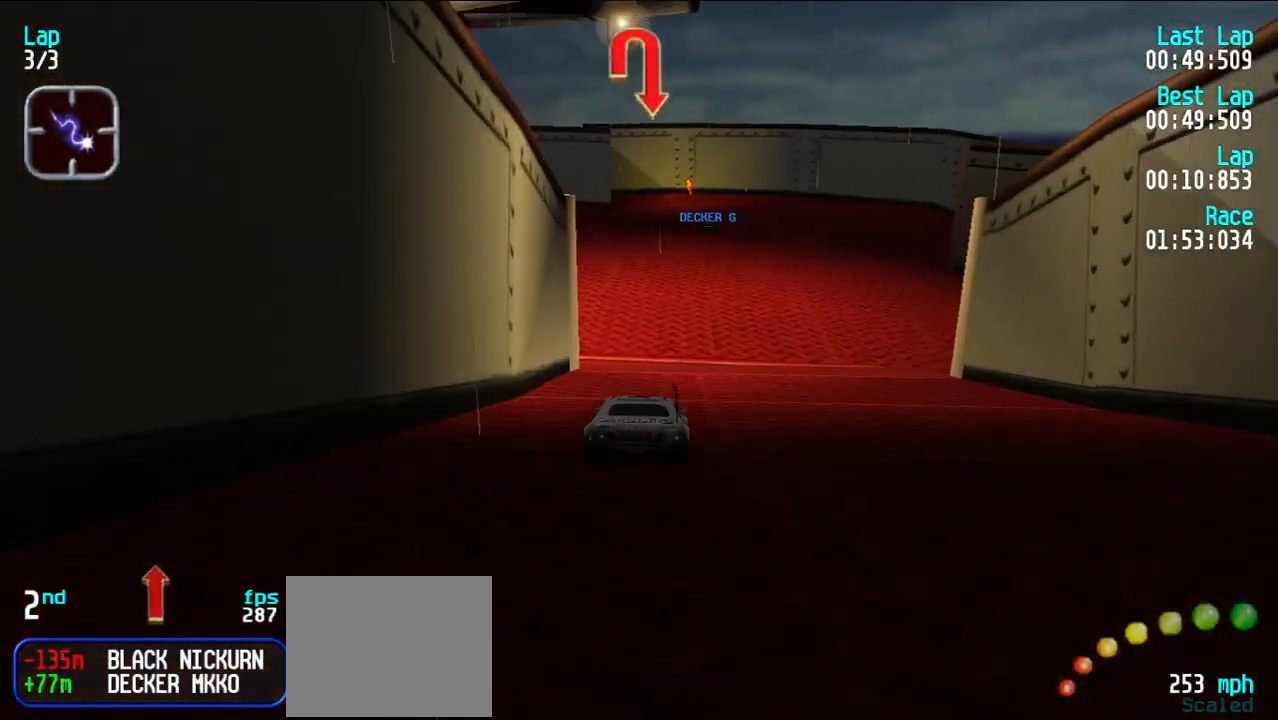
{"keys": ["d"], "events": [[150, "u", "down"], [250, "u", "up"], [433, "d", "down"], [433, "e", "up"]]}
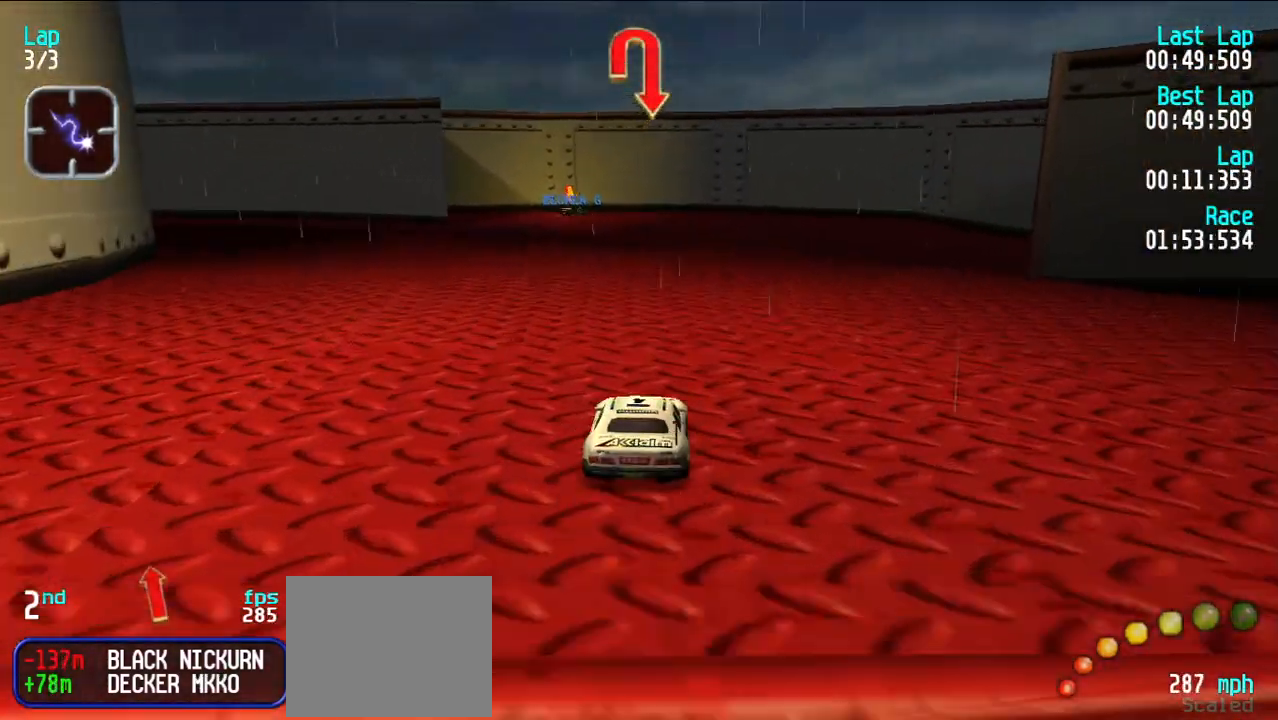
{"keys": ["e", "u"], "events": [[67, "d", "up"], [67, "u", "down"], [267, "e", "down"], [450, "u", "up"], [500, "u", "down"]]}
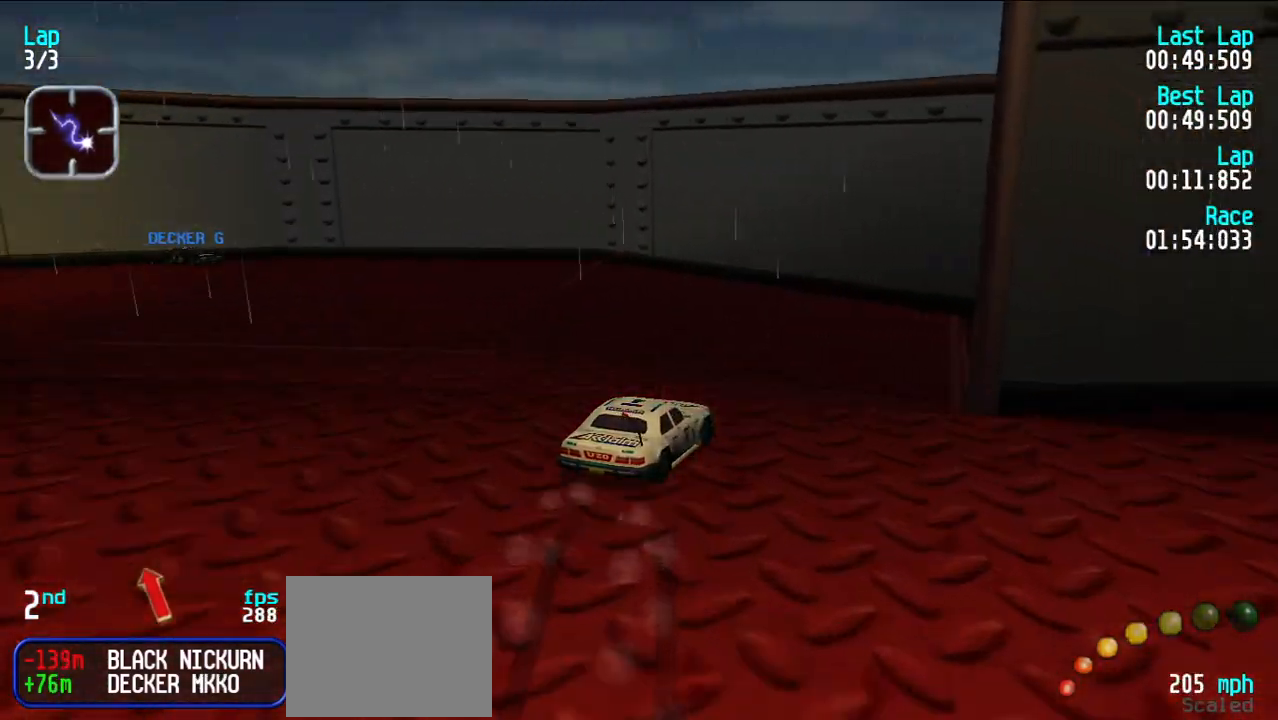
{"keys": ["u"], "events": [[83, "d", "down"], [83, "e", "up"], [183, "d", "up"], [183, "u", "up"], [233, "u", "down"]]}
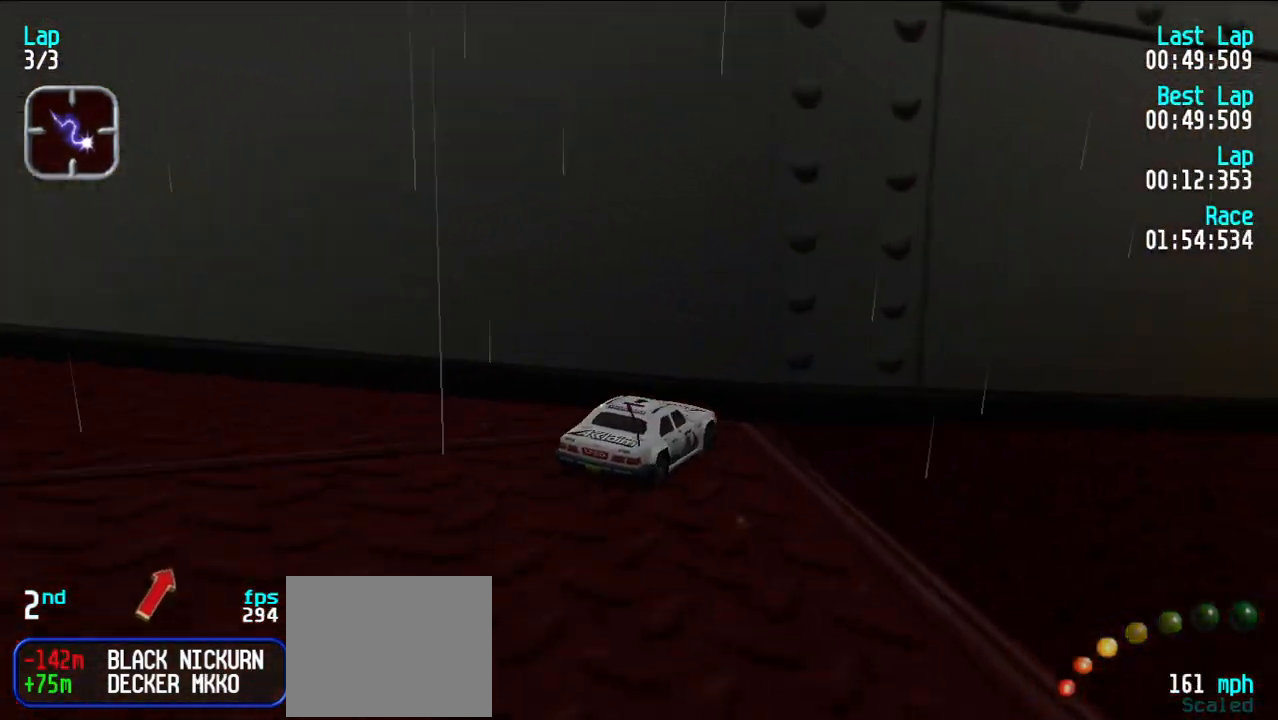
{"keys": ["e"], "events": [[117, "e", "down"], [117, "u", "up"], [250, "u", "down"], [400, "u", "up"]]}
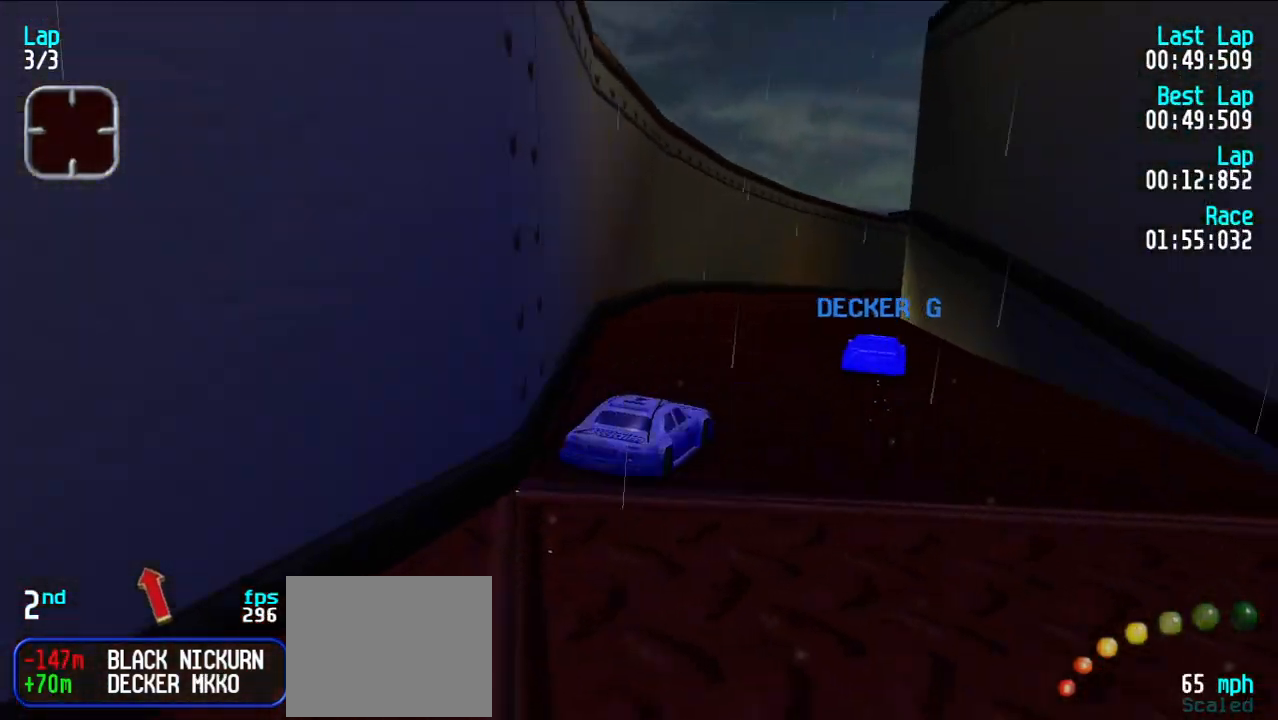
{"keys": ["e"], "events": [[50, "y", "down"], [233, "y", "up"], [383, "u", "down"], [500, "u", "up"]]}
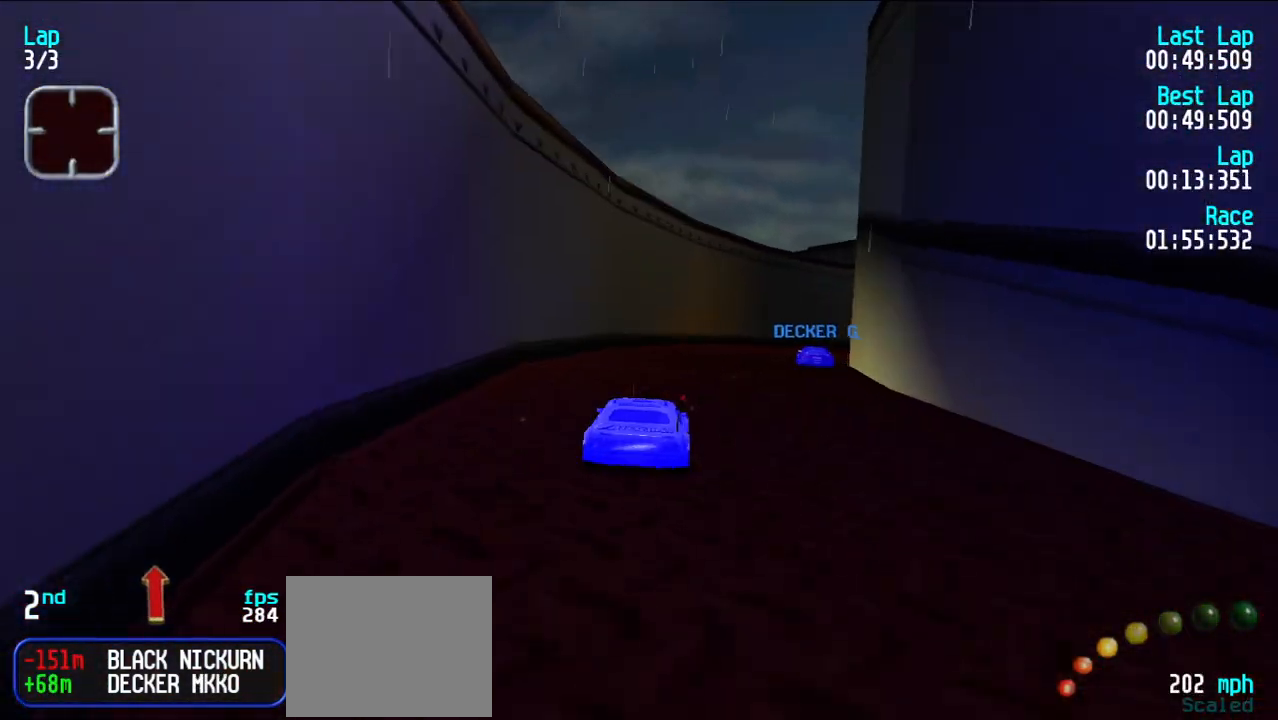
{"keys": ["e"], "events": [[100, "u", "down"], [200, "u", "up"]]}
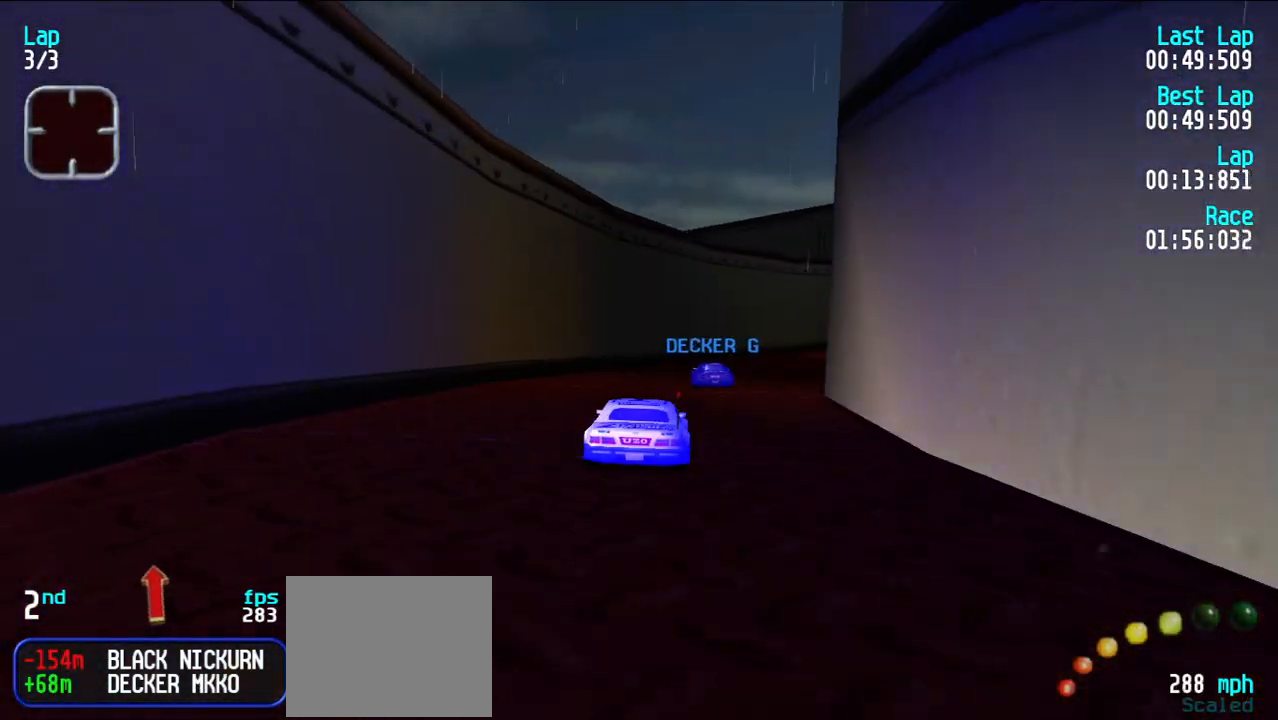
{"keys": ["e"], "events": [[67, "u", "down"], [117, "u", "up"], [167, "u", "down"], [300, "u", "up"], [350, "u", "down"], [450, "u", "up"]]}
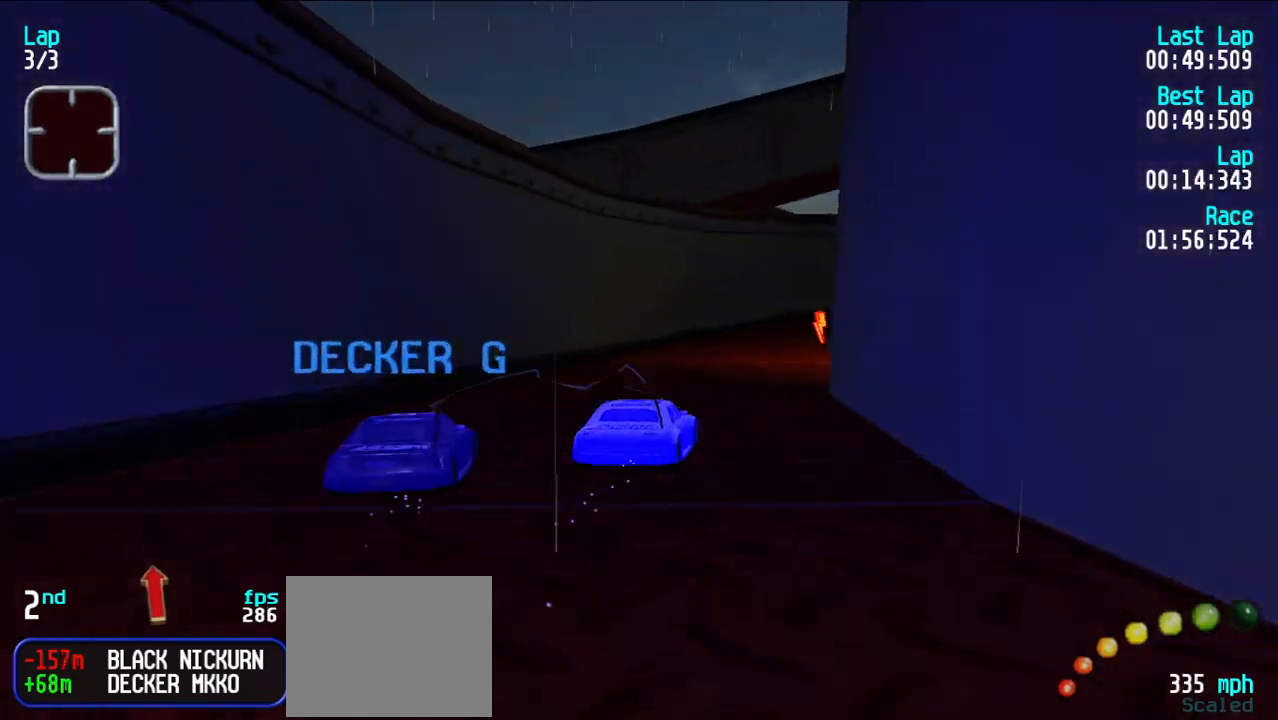
{"keys": ["e"], "events": [[183, "u", "down"], [283, "u", "up"], [367, "u", "down"], [467, "u", "up"]]}
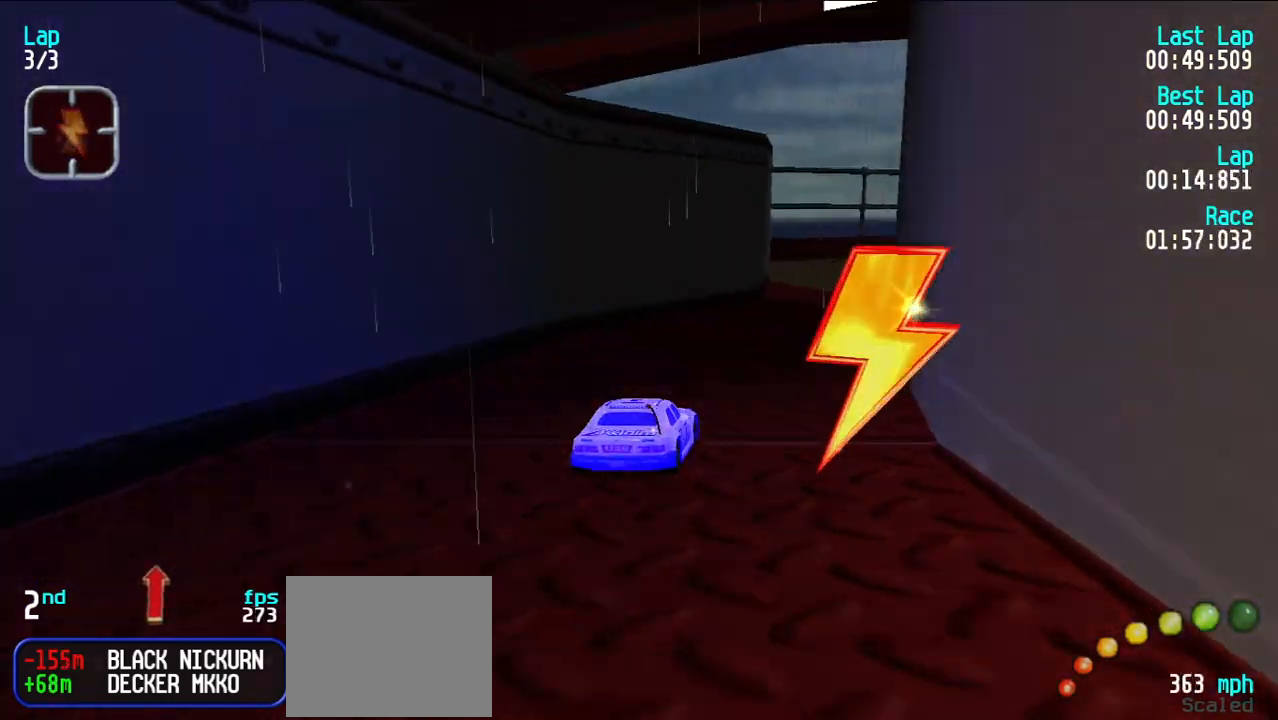
{"keys": ["e", "u"], "events": [[17, "u", "down"], [100, "u", "up"], [150, "u", "down"], [250, "u", "up"], [300, "u", "down"], [383, "u", "up"], [483, "u", "down"]]}
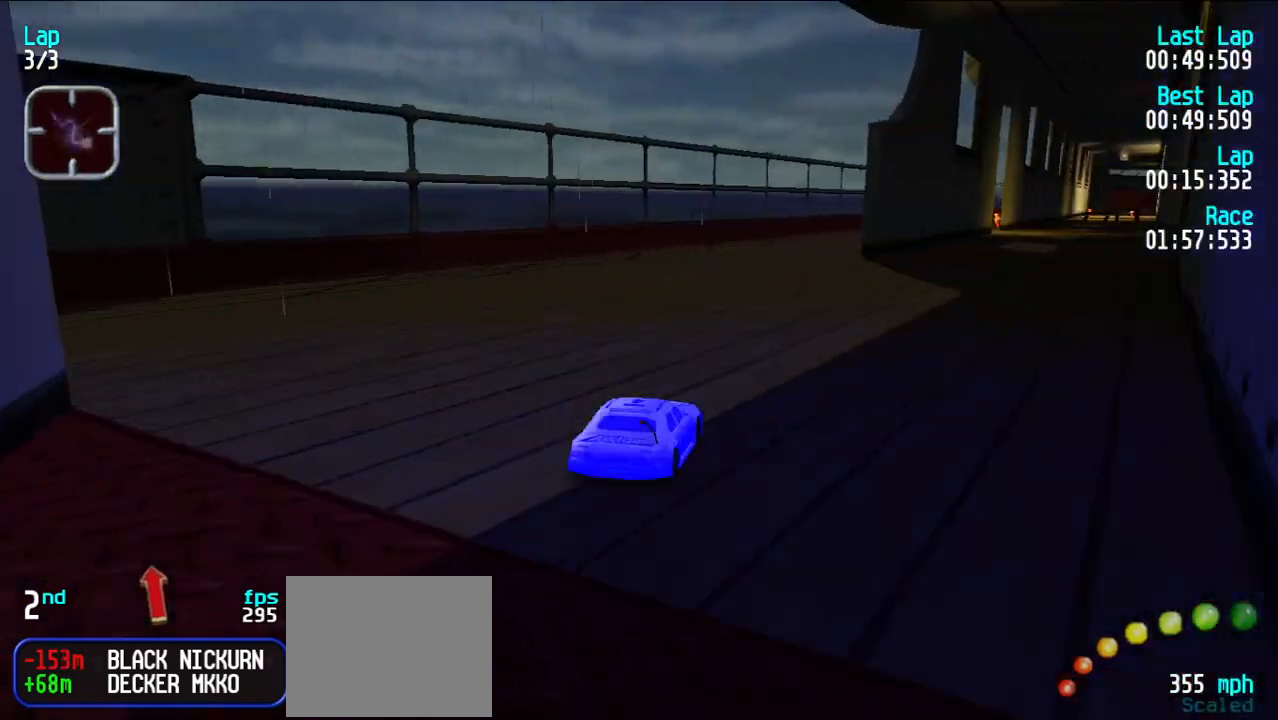
{"keys": ["e"], "events": [[67, "u", "up"], [117, "u", "down"], [217, "u", "up"], [317, "u", "down"], [367, "u", "up"]]}
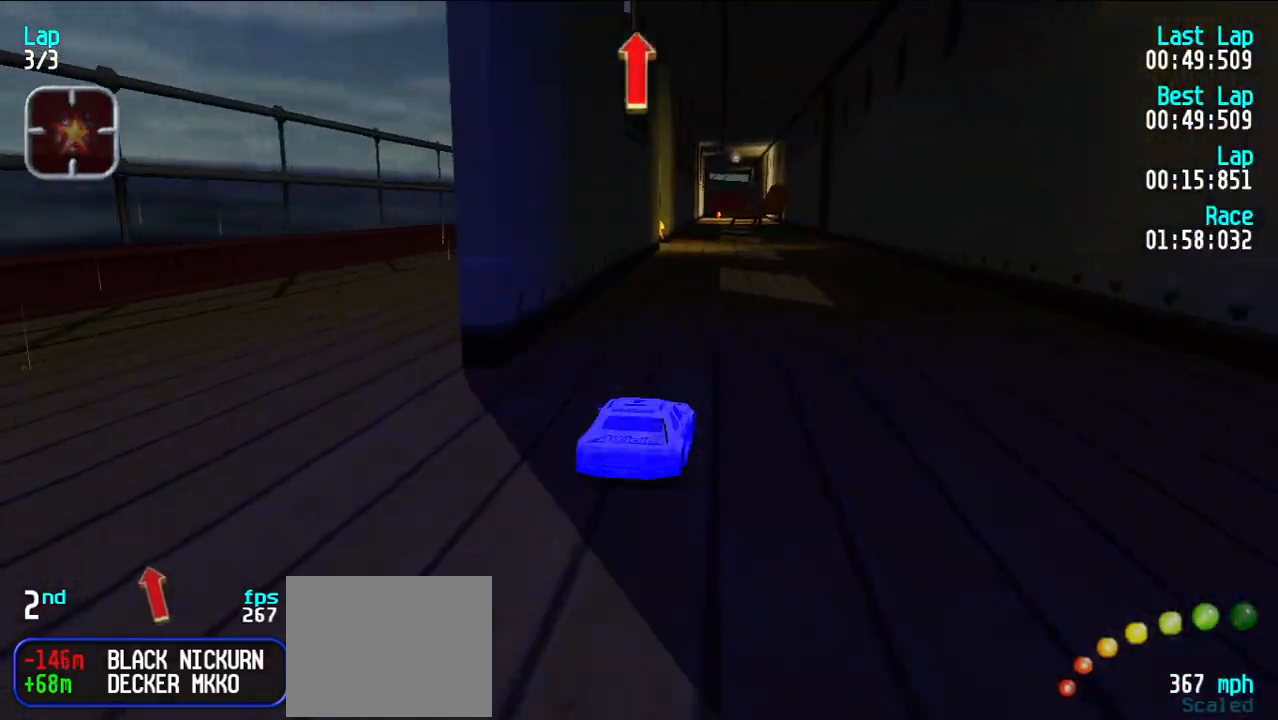
{"keys": ["e"], "events": [[417, "y", "down"], [467, "y", "up"]]}
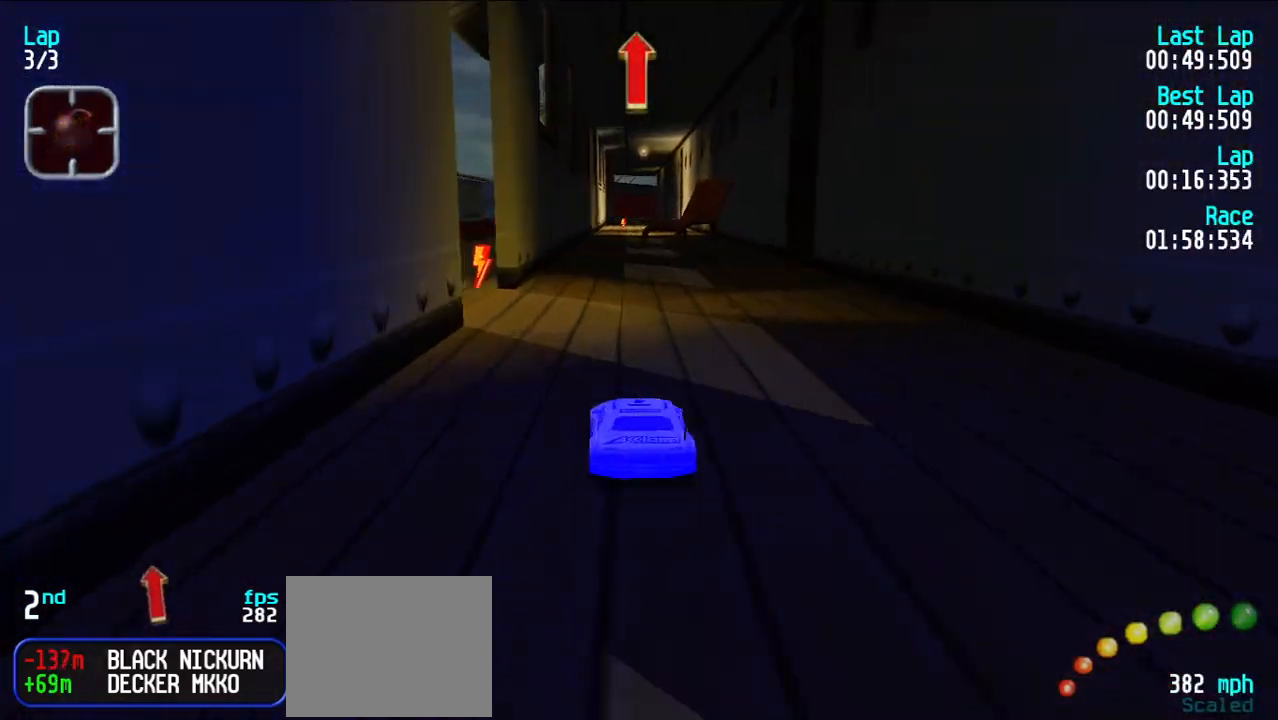
{"keys": ["e", "u"], "events": [[433, "u", "down"]]}
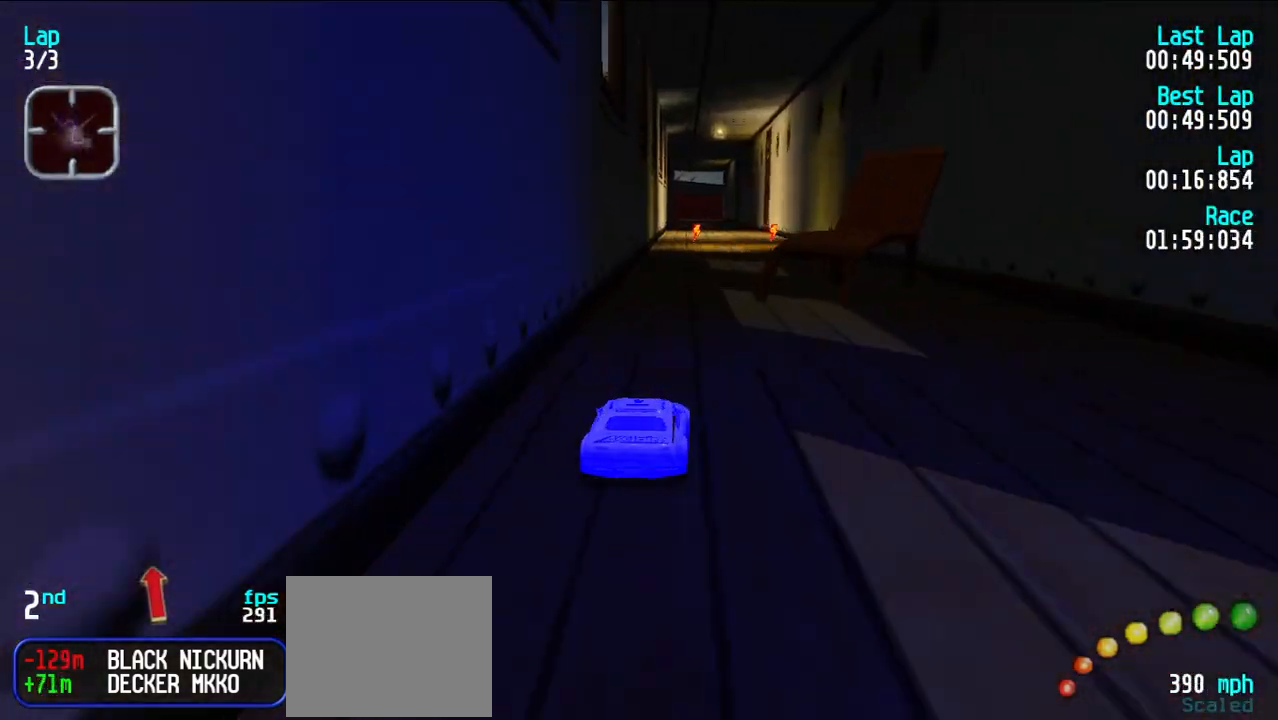
{"keys": ["e"], "events": [[33, "u", "up"], [400, "y", "down"], [450, "y", "up"]]}
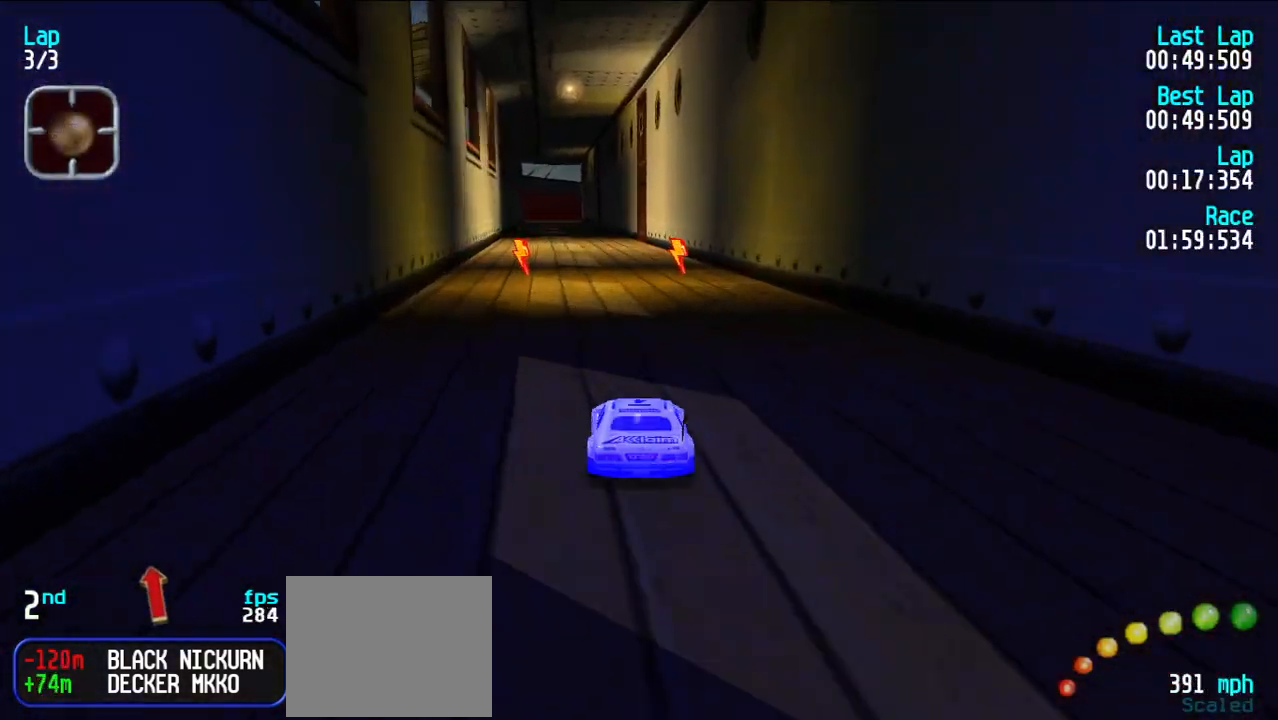
{"keys": ["e"], "events": []}
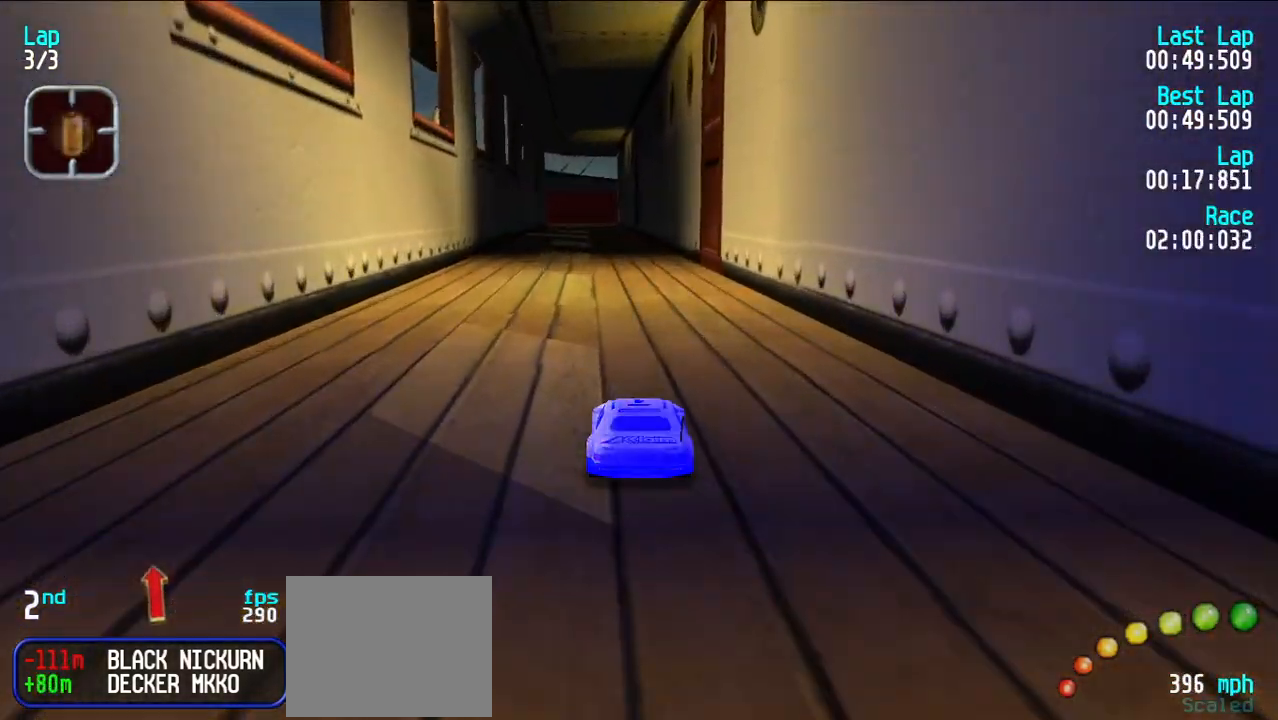
{"keys": ["e"], "events": [[333, "y", "down"], [383, "y", "up"]]}
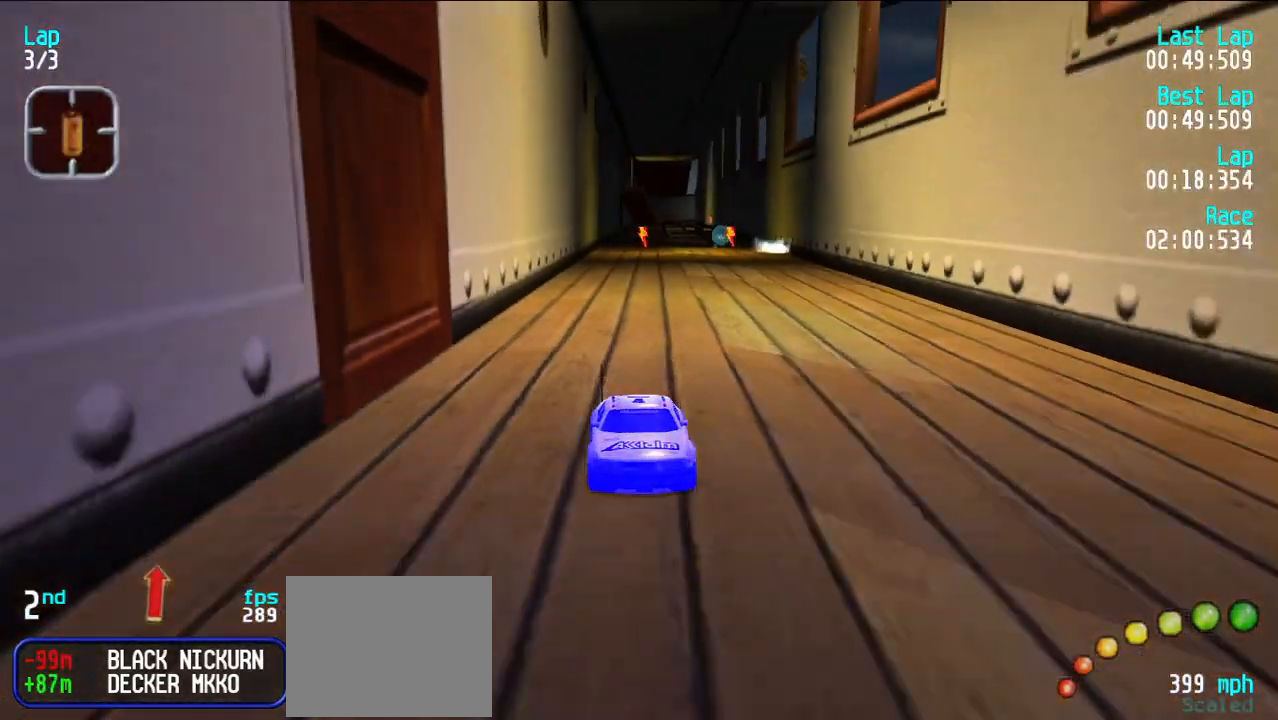
{"keys": ["e"], "events": []}
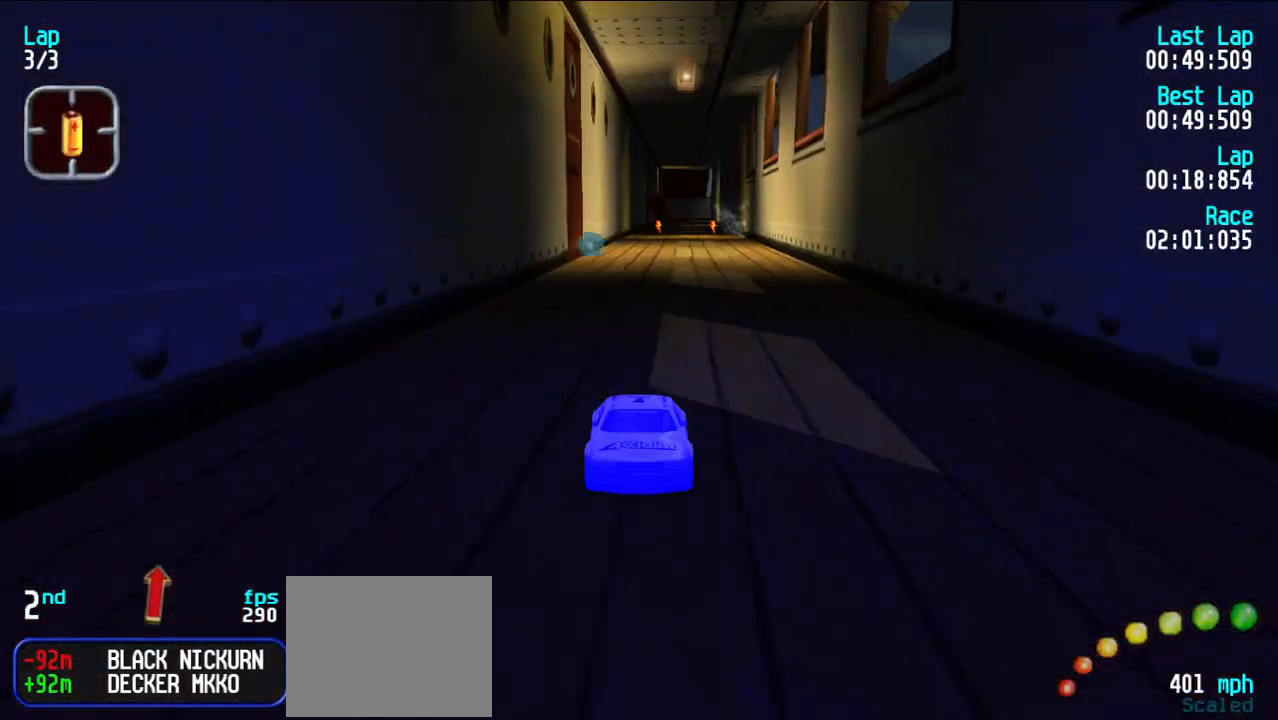
{"keys": ["e"], "events": []}